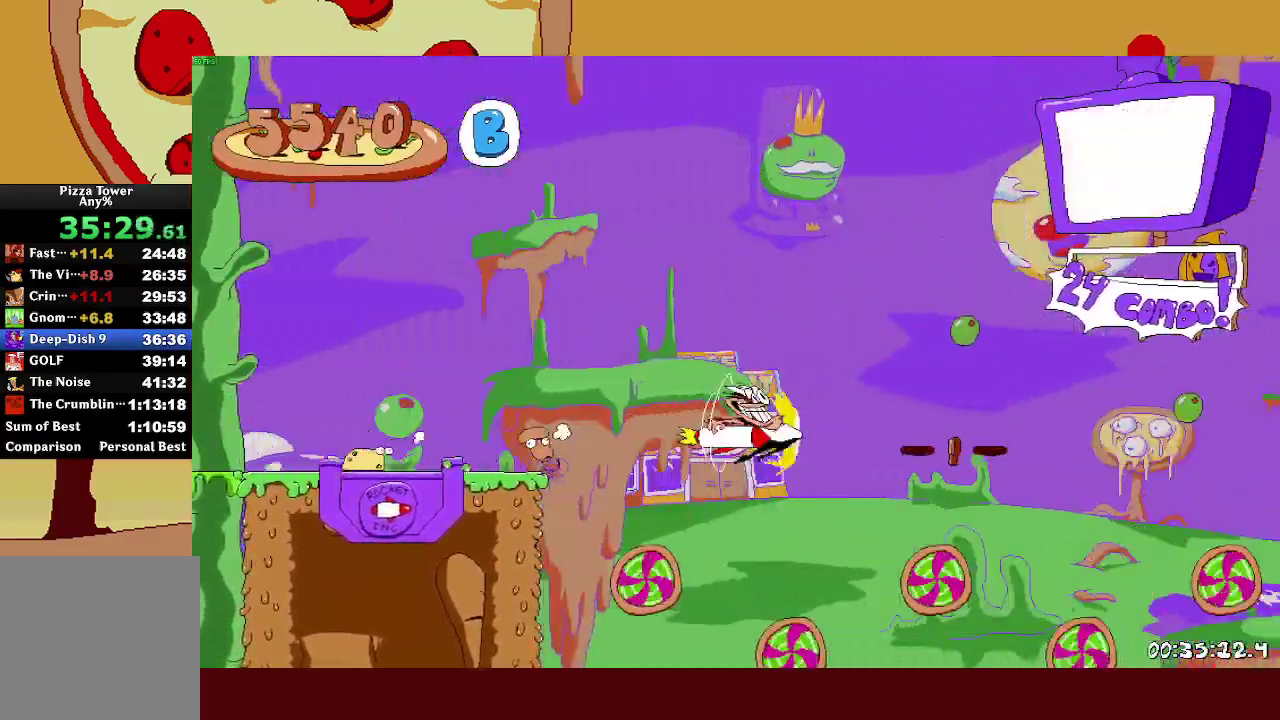
Gameplay with a controller (PlayStation layout); each line is a JSON object with the inputs held at the frame after it. "events" lists button and stick changes between this image and that frame as [ms after this image, input, new state], when the widget could be followed in between. This document gives stick clicks only as held states, not as events. Not read: R1.
{"buttons": ["R2"], "left_stick": "right", "right_stick": "center", "events": []}
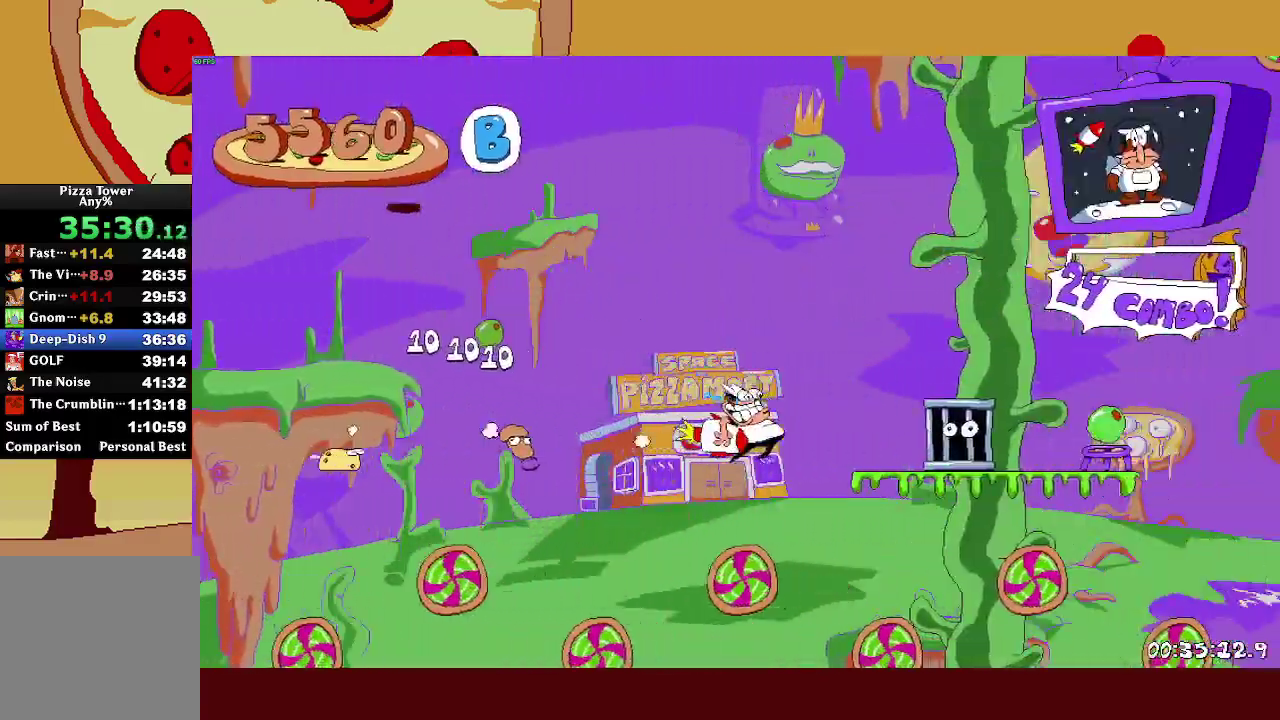
{"buttons": ["R2"], "left_stick": "up-right", "right_stick": "center", "events": [[117, "left_stick", "up-right"]]}
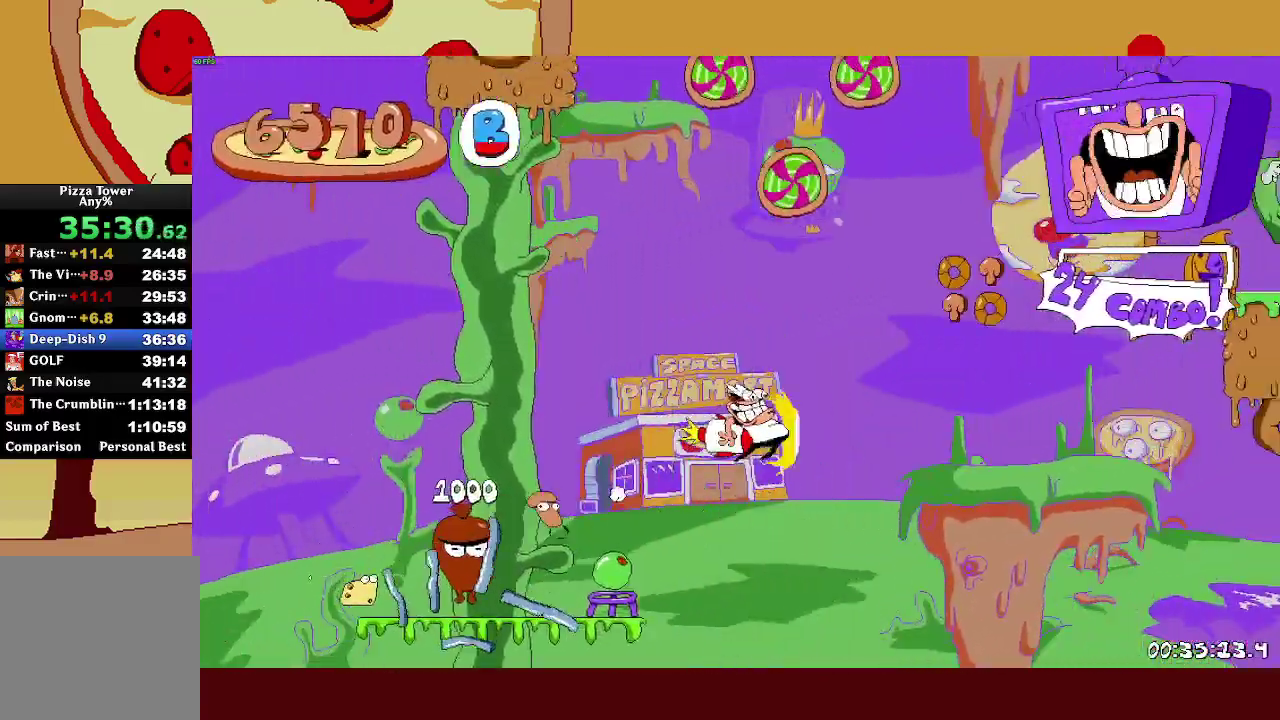
{"buttons": ["CROSS", "R2"], "left_stick": "right", "right_stick": "center", "events": [[150, "left_stick", "right"], [267, "CROSS", "down"]]}
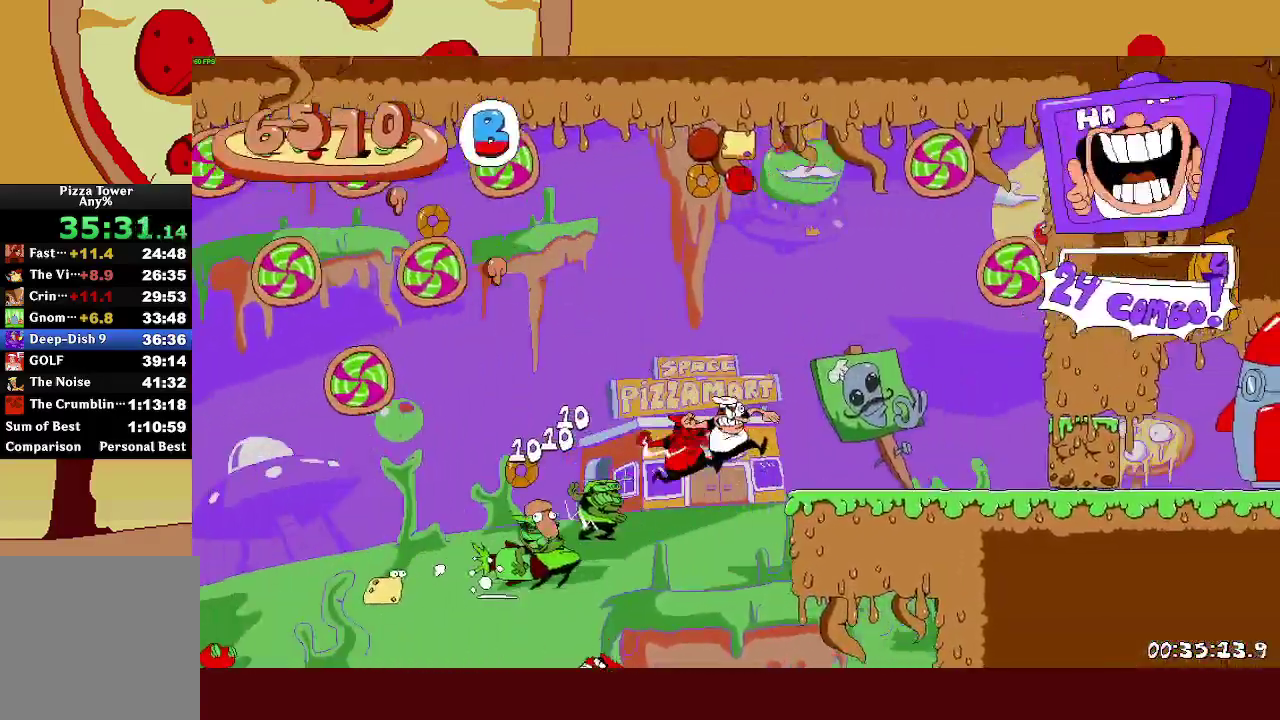
{"buttons": ["R2"], "left_stick": "right", "right_stick": "center", "events": [[33, "CROSS", "up"]]}
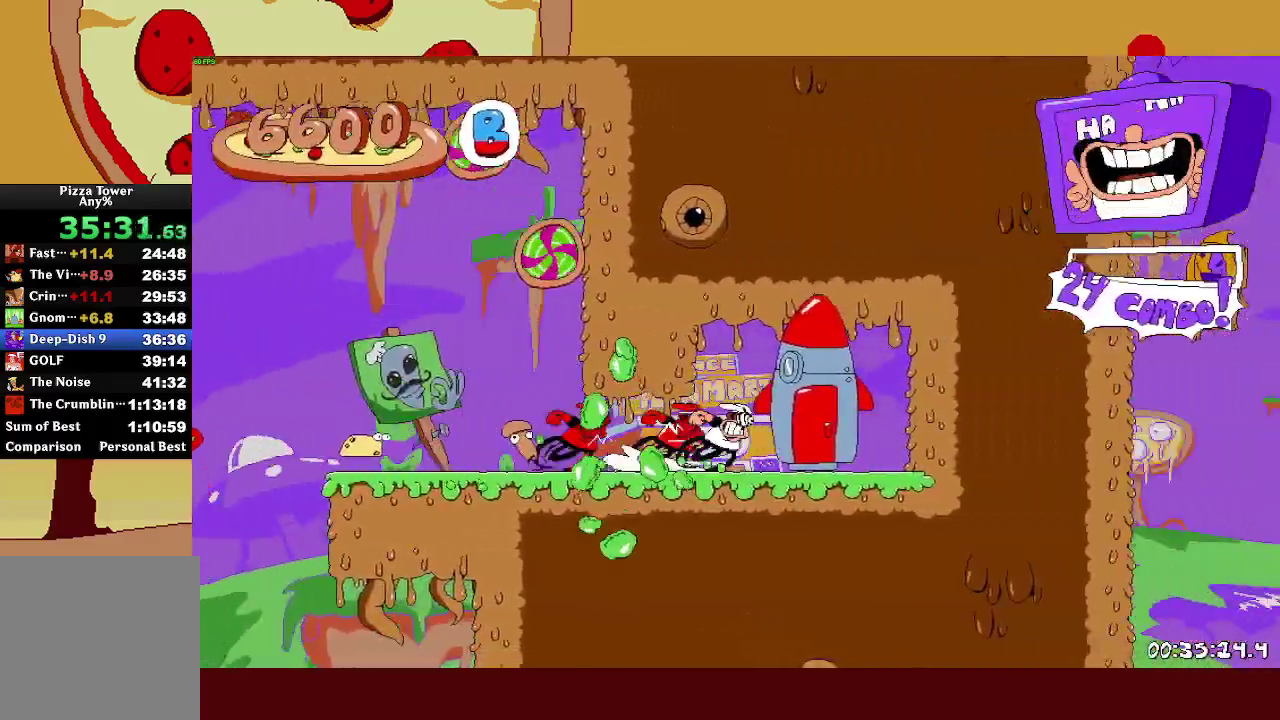
{"buttons": [], "left_stick": "center", "right_stick": "center"}
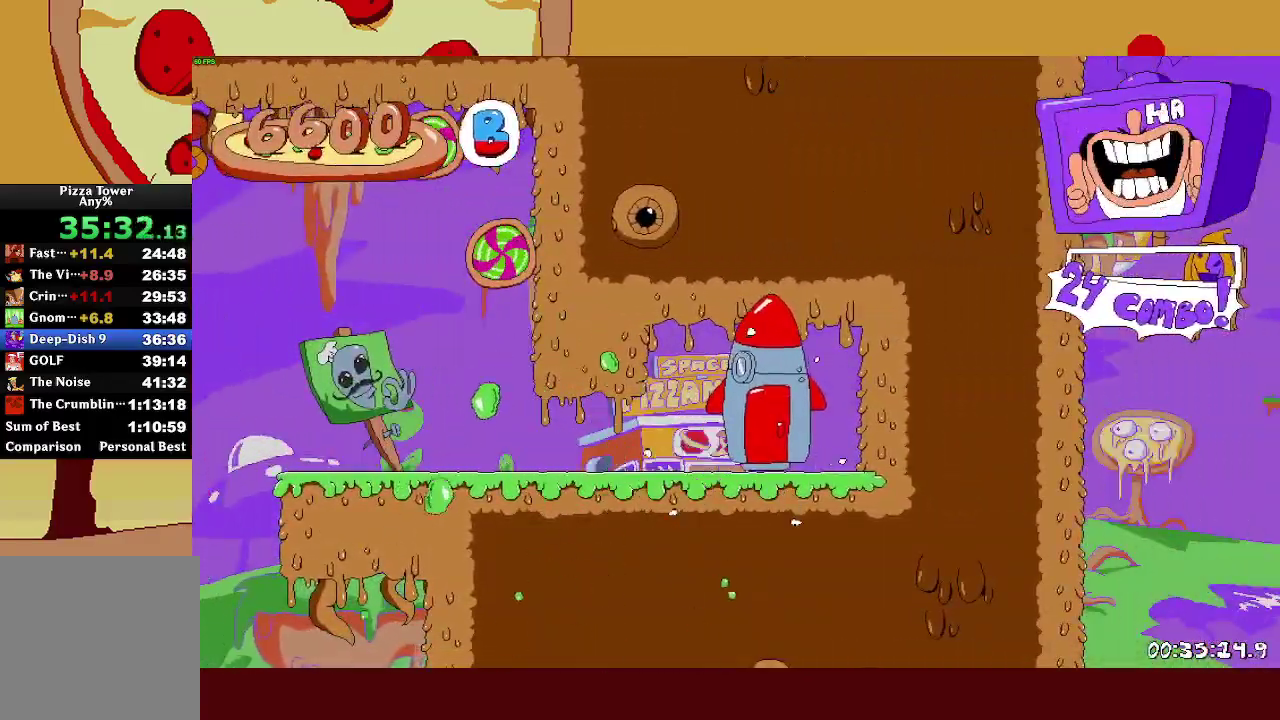
{"buttons": [], "left_stick": "center", "right_stick": "center"}
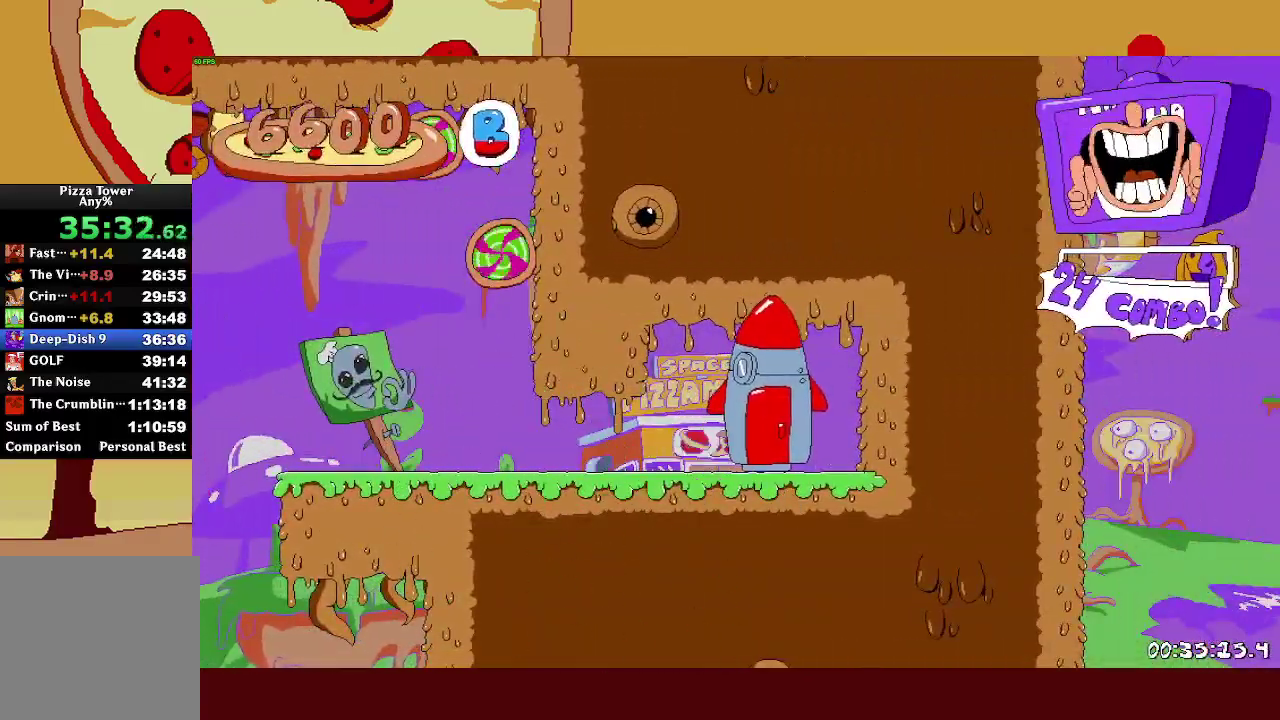
{"buttons": [], "left_stick": "center", "right_stick": "center"}
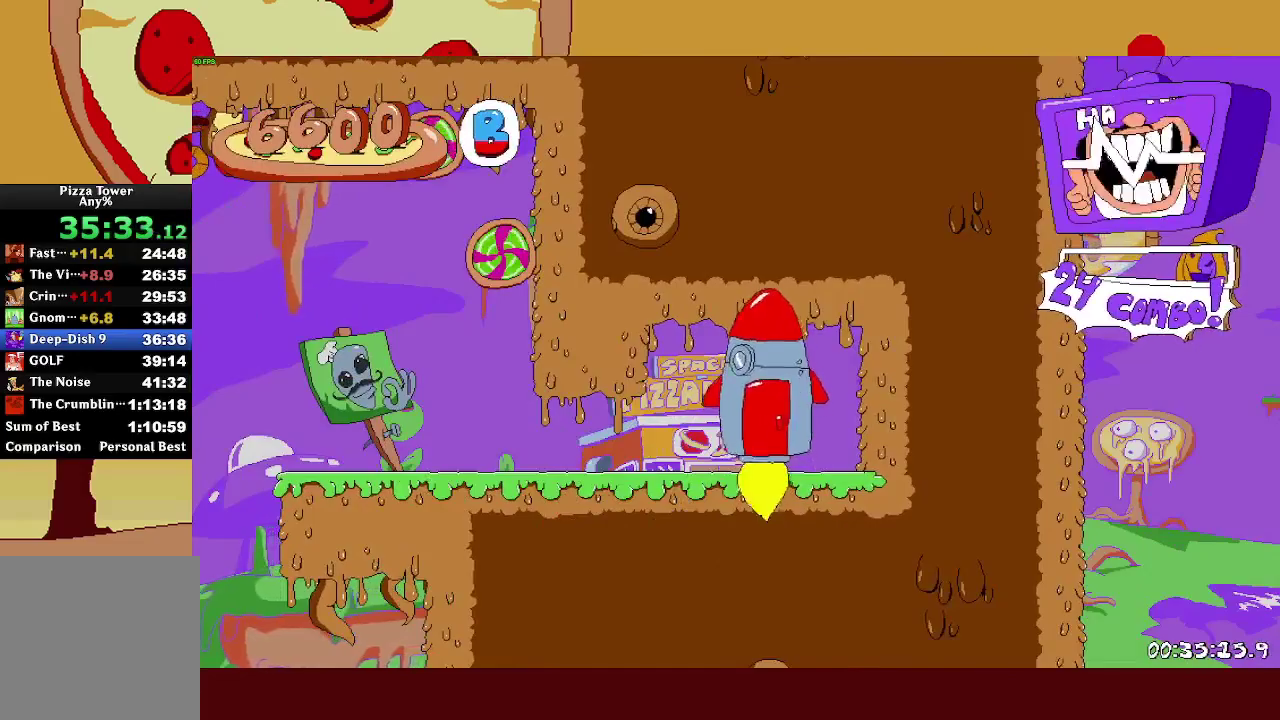
{"buttons": [], "left_stick": "center", "right_stick": "center"}
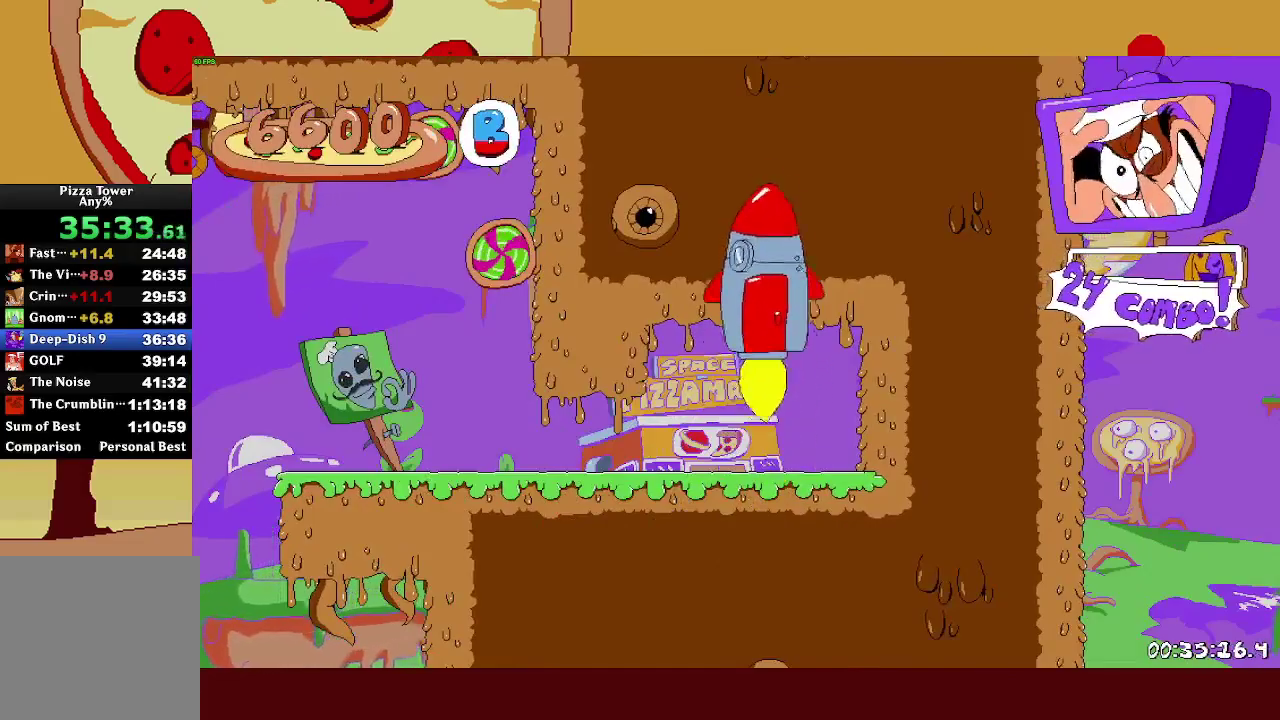
{"buttons": [], "left_stick": "center", "right_stick": "center"}
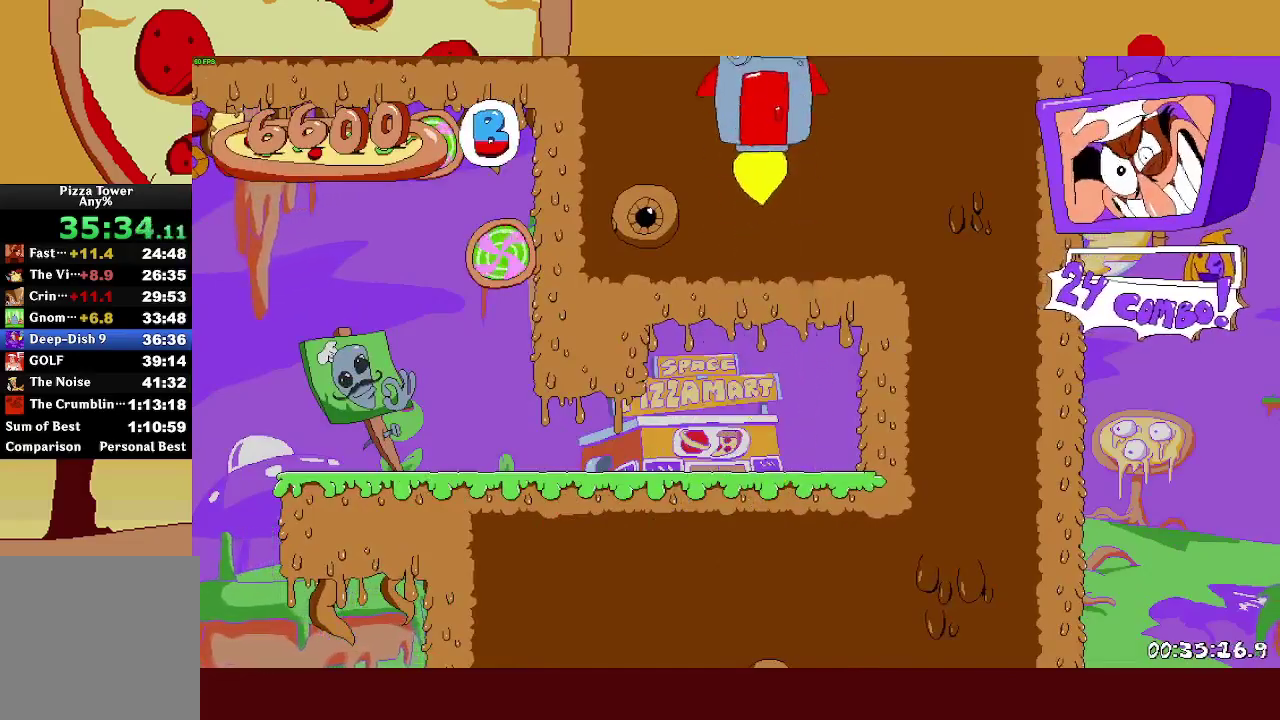
{"buttons": [], "left_stick": "center", "right_stick": "center"}
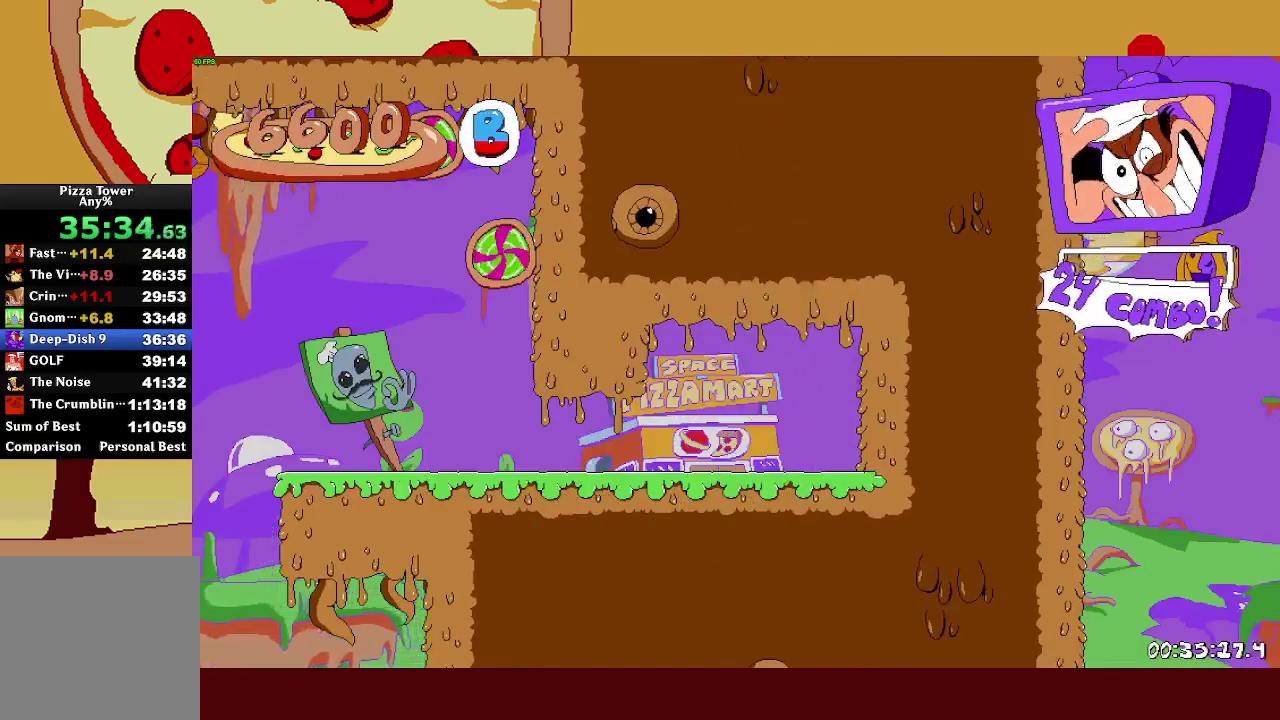
{"buttons": [], "left_stick": "center", "right_stick": "center"}
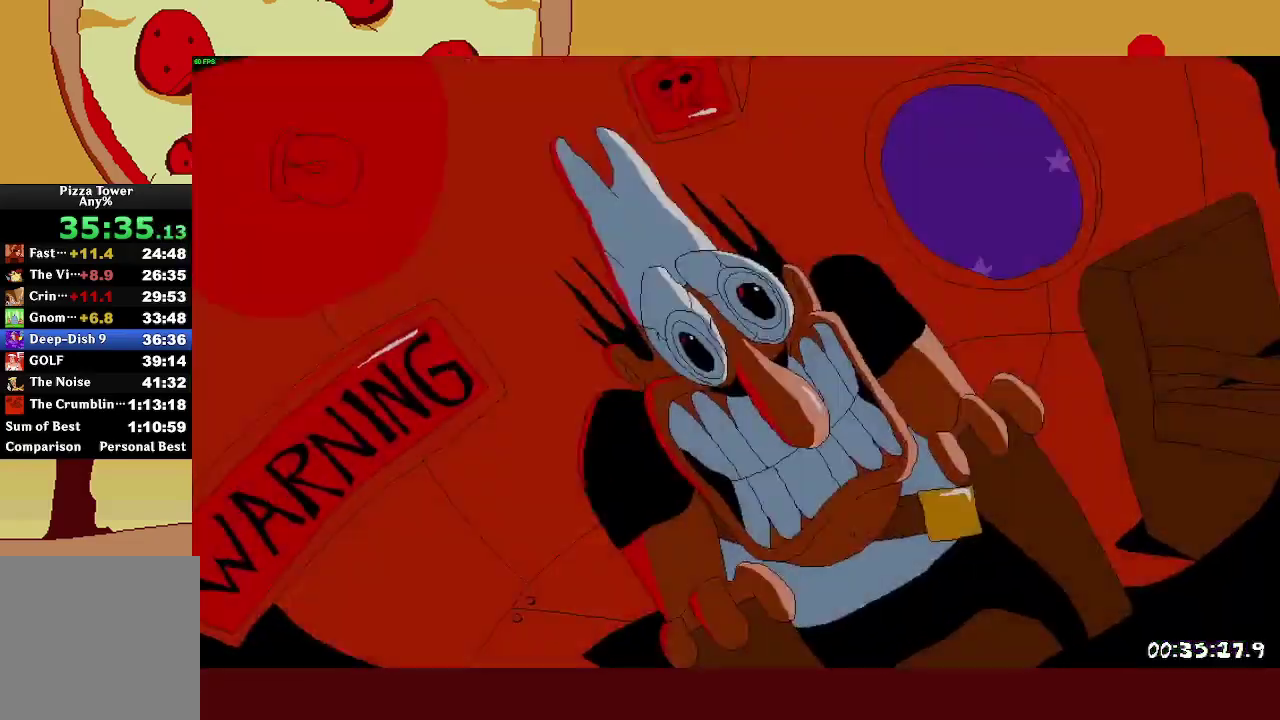
{"buttons": [], "left_stick": "center", "right_stick": "center"}
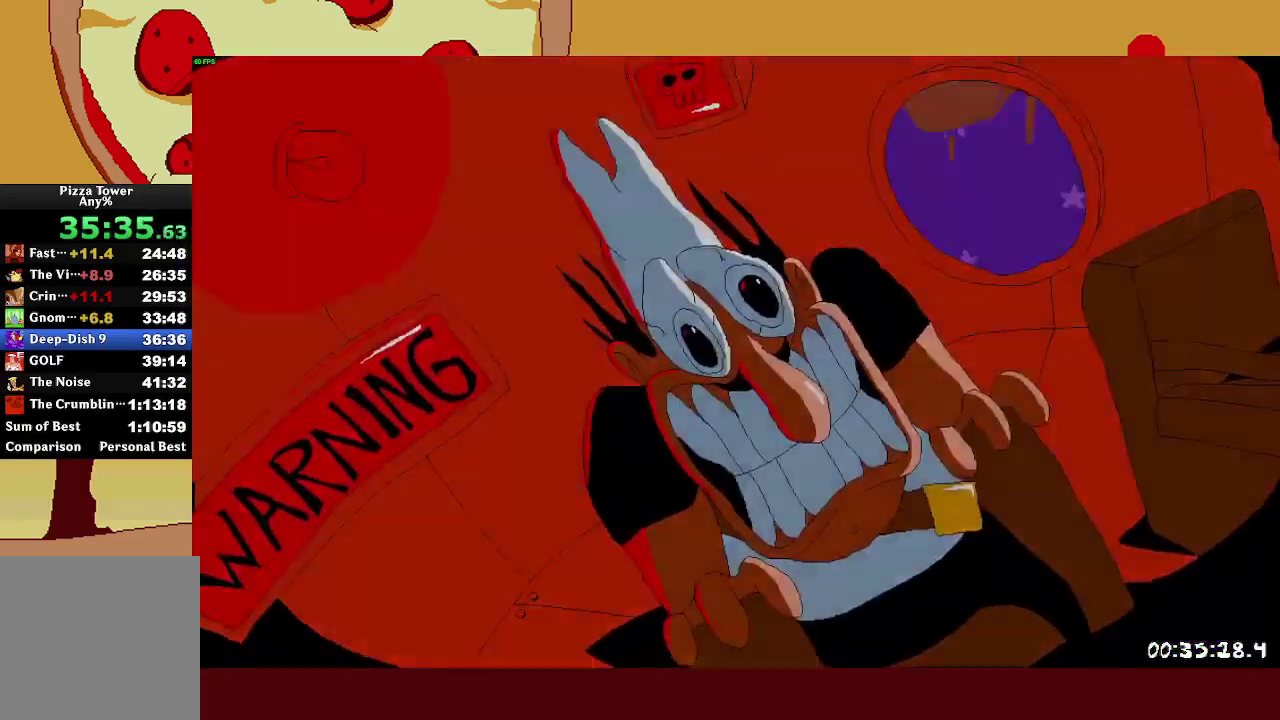
{"buttons": [], "left_stick": "center", "right_stick": "center"}
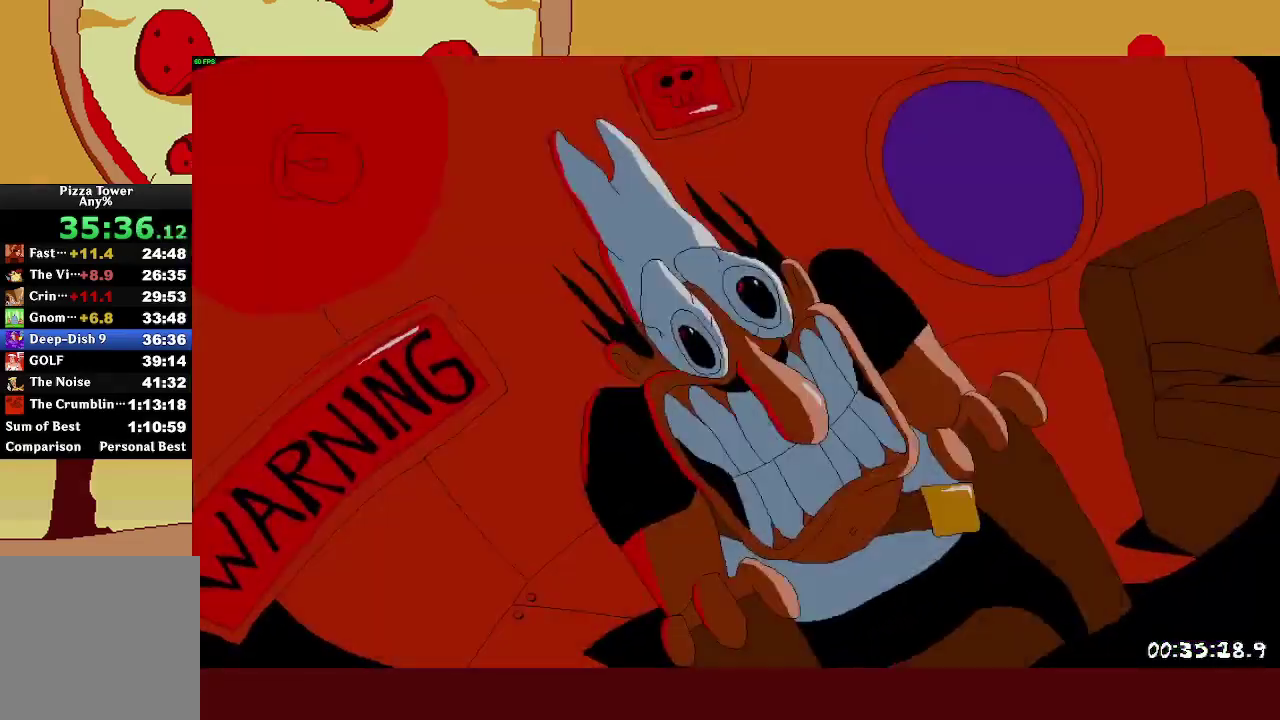
{"buttons": ["R2"], "left_stick": "center", "right_stick": "center"}
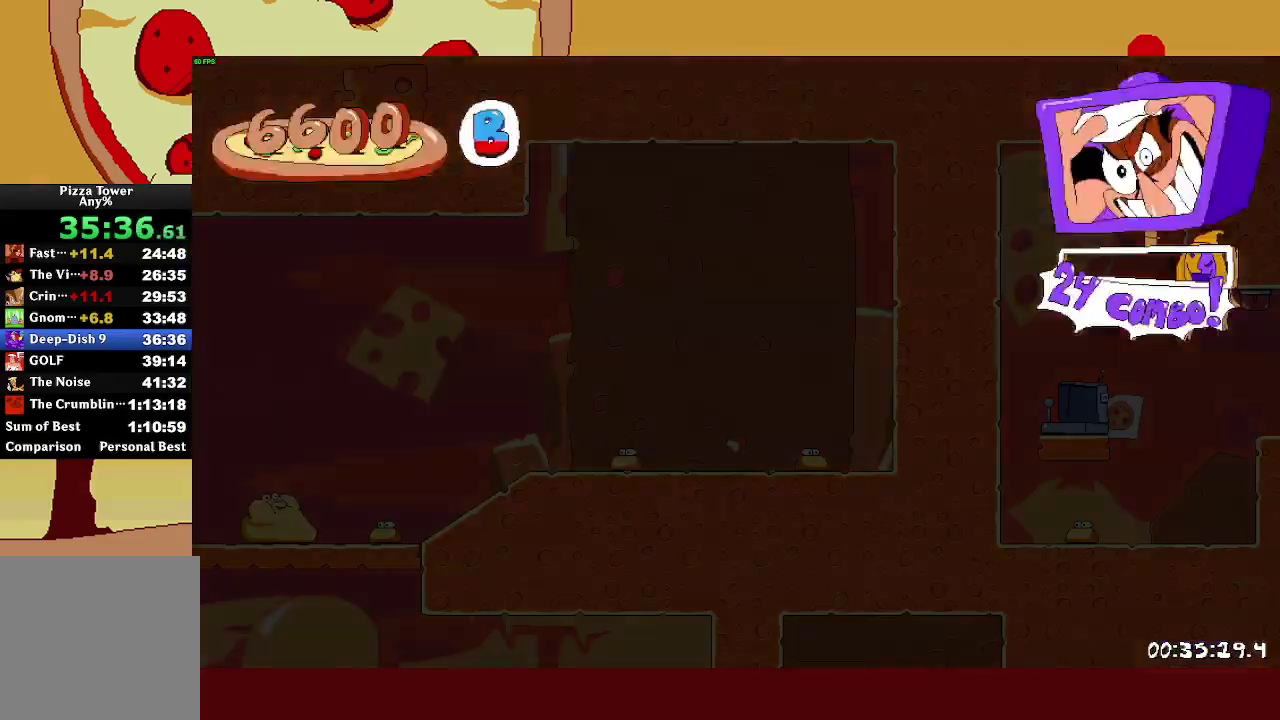
{"buttons": ["R2"], "left_stick": "center", "right_stick": "center", "events": []}
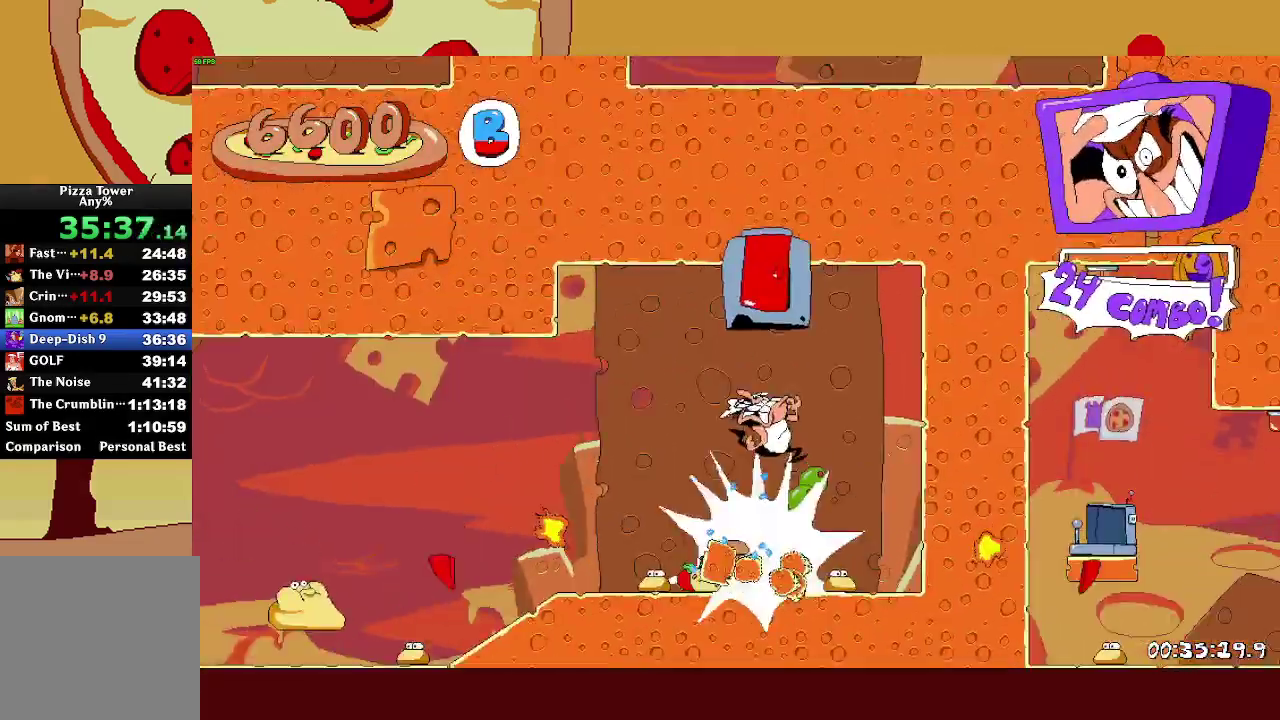
{"buttons": ["R2"], "left_stick": "center", "right_stick": "center", "events": []}
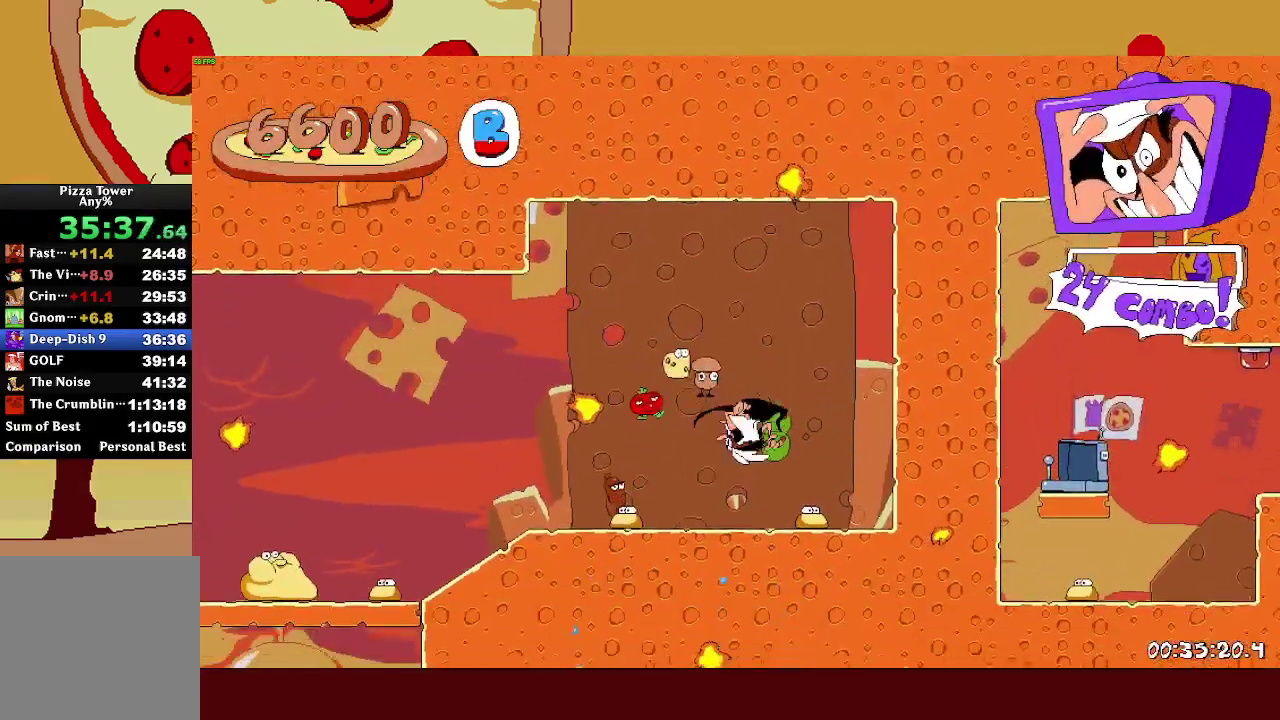
{"buttons": ["R2"], "left_stick": "center", "right_stick": "center", "events": [[150, "SQUARE", "down"], [167, "L1", "down"], [250, "SQUARE", "up"], [367, "L1", "up"]]}
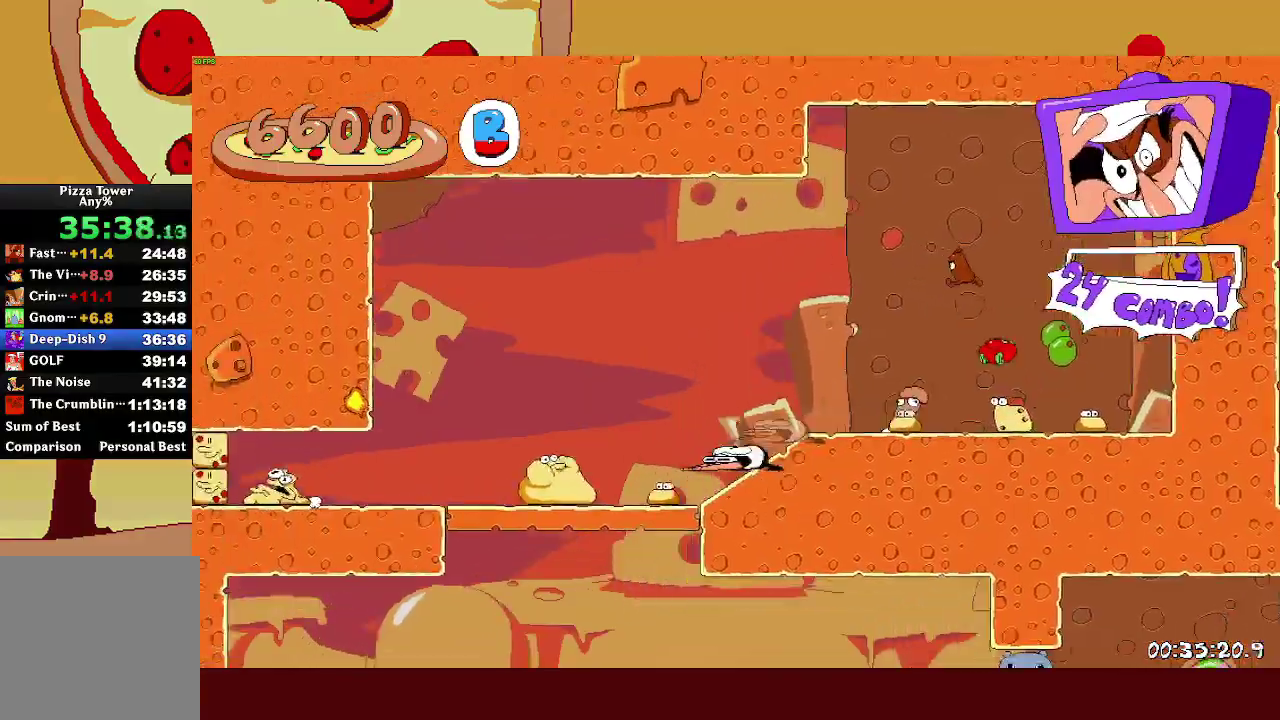
{"buttons": ["R2"], "left_stick": "center", "right_stick": "center", "events": []}
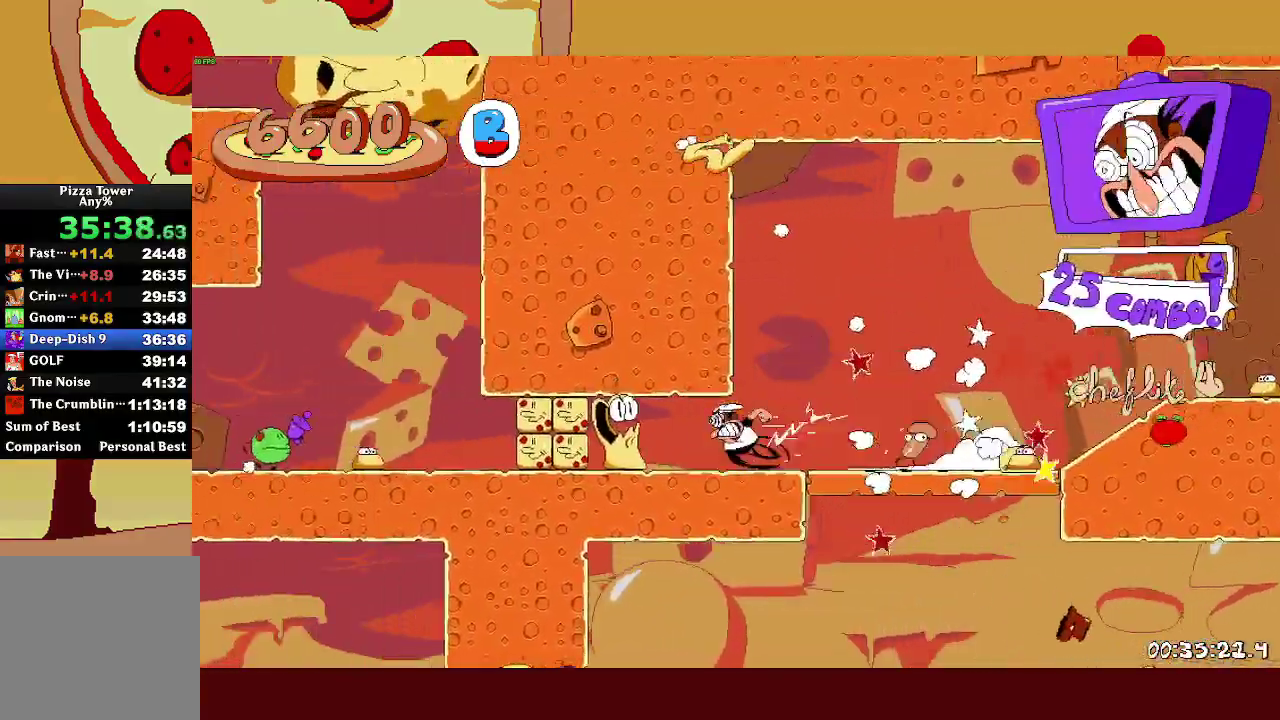
{"buttons": ["R2"], "left_stick": "right", "right_stick": "center"}
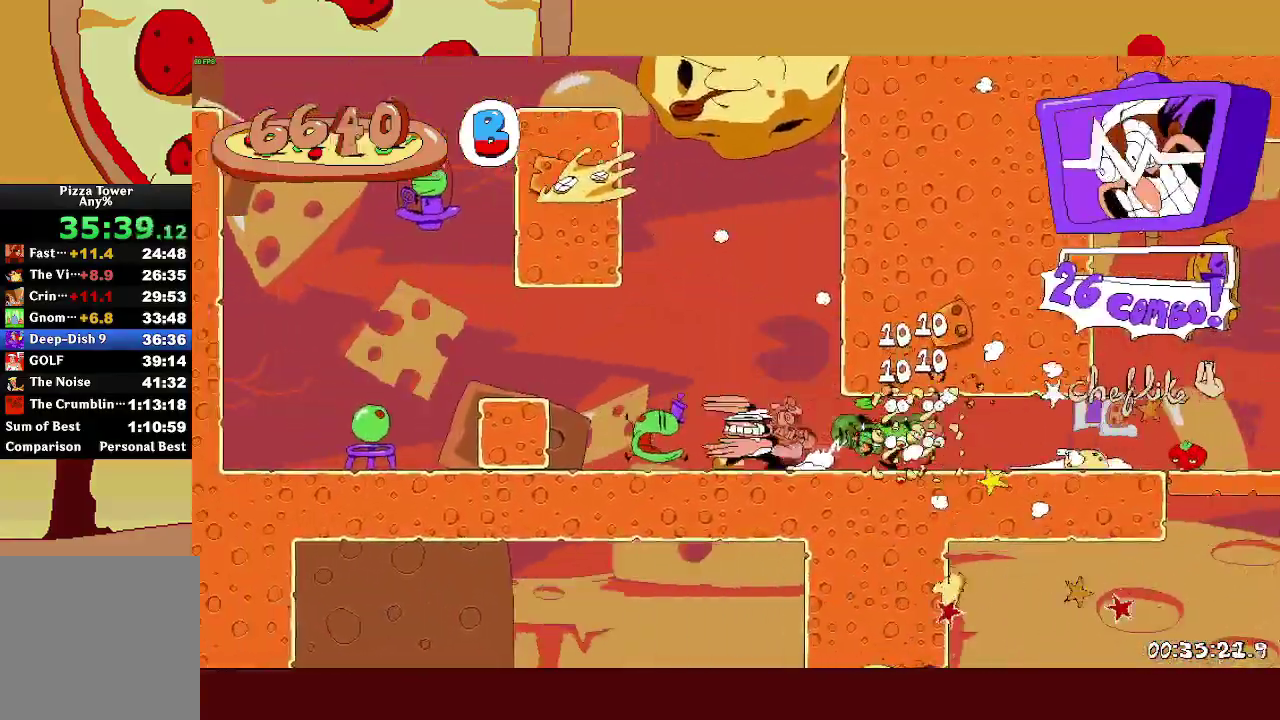
{"buttons": ["CROSS", "R2"], "left_stick": "center", "right_stick": "center"}
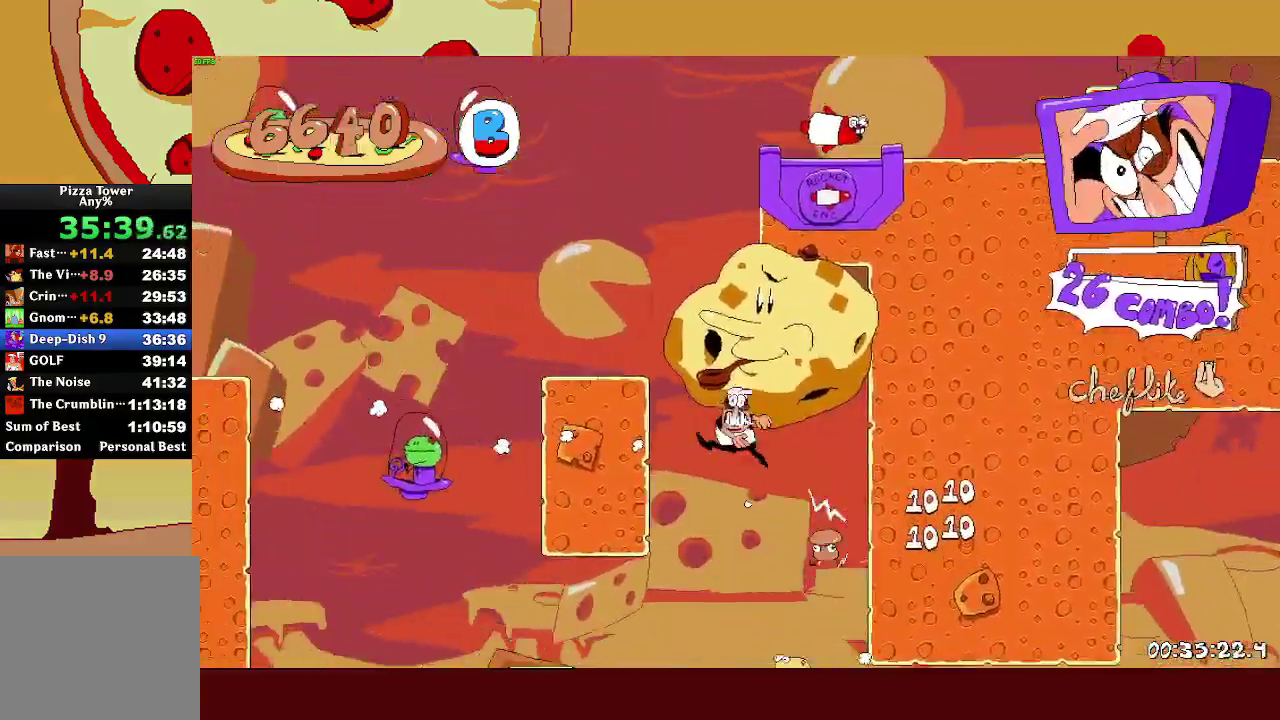
{"buttons": ["CROSS", "R2"], "left_stick": "right", "right_stick": "center", "events": [[67, "CROSS", "up"], [167, "CROSS", "down"], [183, "left_stick", "right"], [350, "CROSS", "up"], [450, "CROSS", "down"]]}
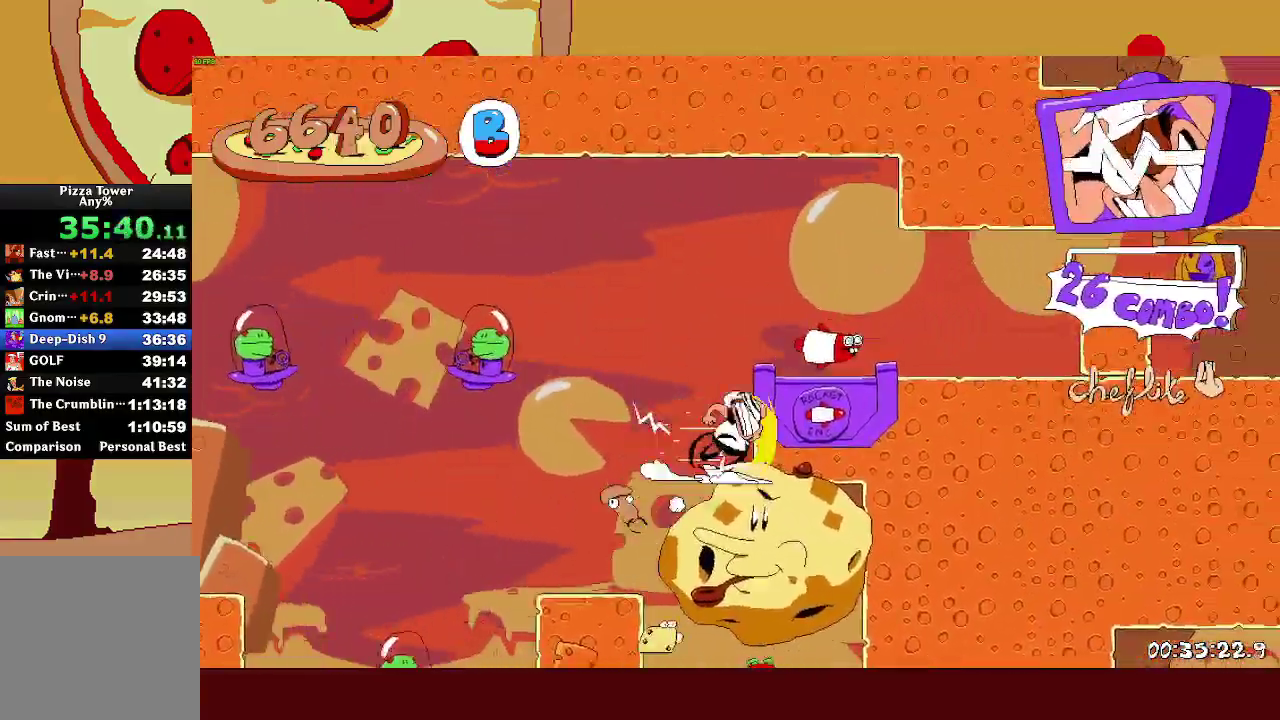
{"buttons": ["R2"], "left_stick": "center", "right_stick": "center", "events": [[133, "CROSS", "up"], [333, "left_stick", "center"]]}
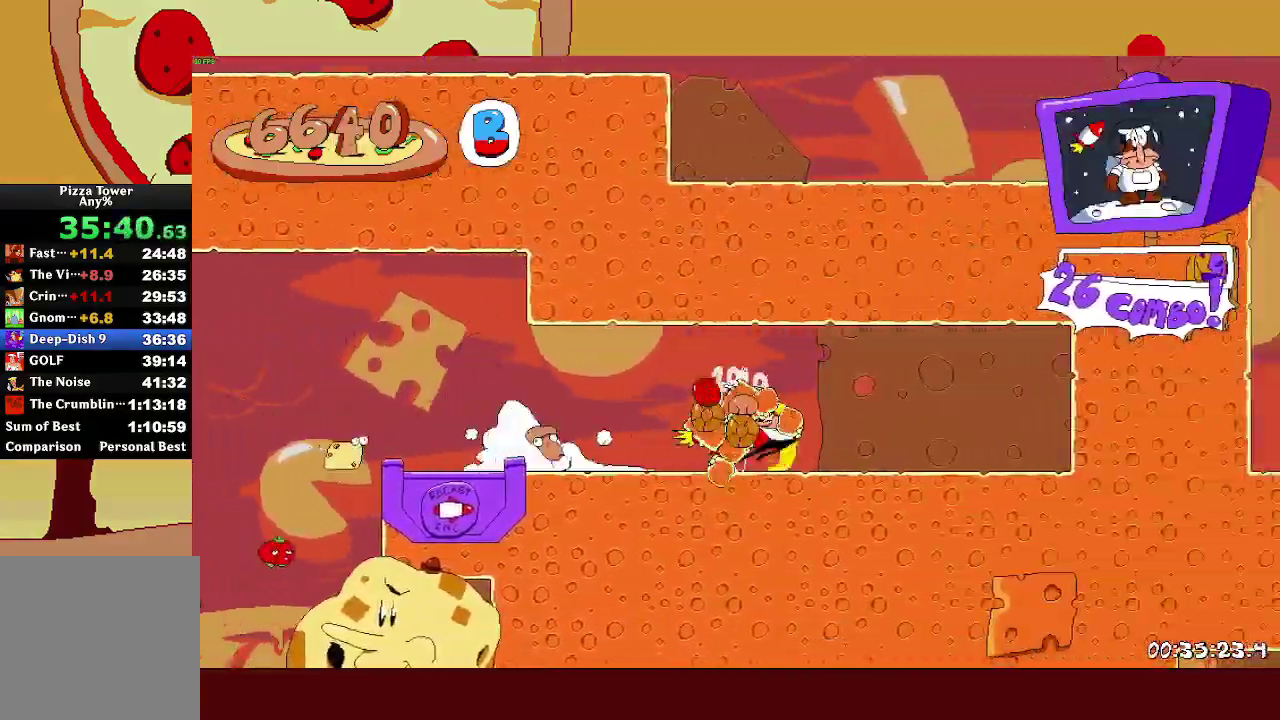
{"buttons": ["R2"], "left_stick": "center", "right_stick": "center", "events": []}
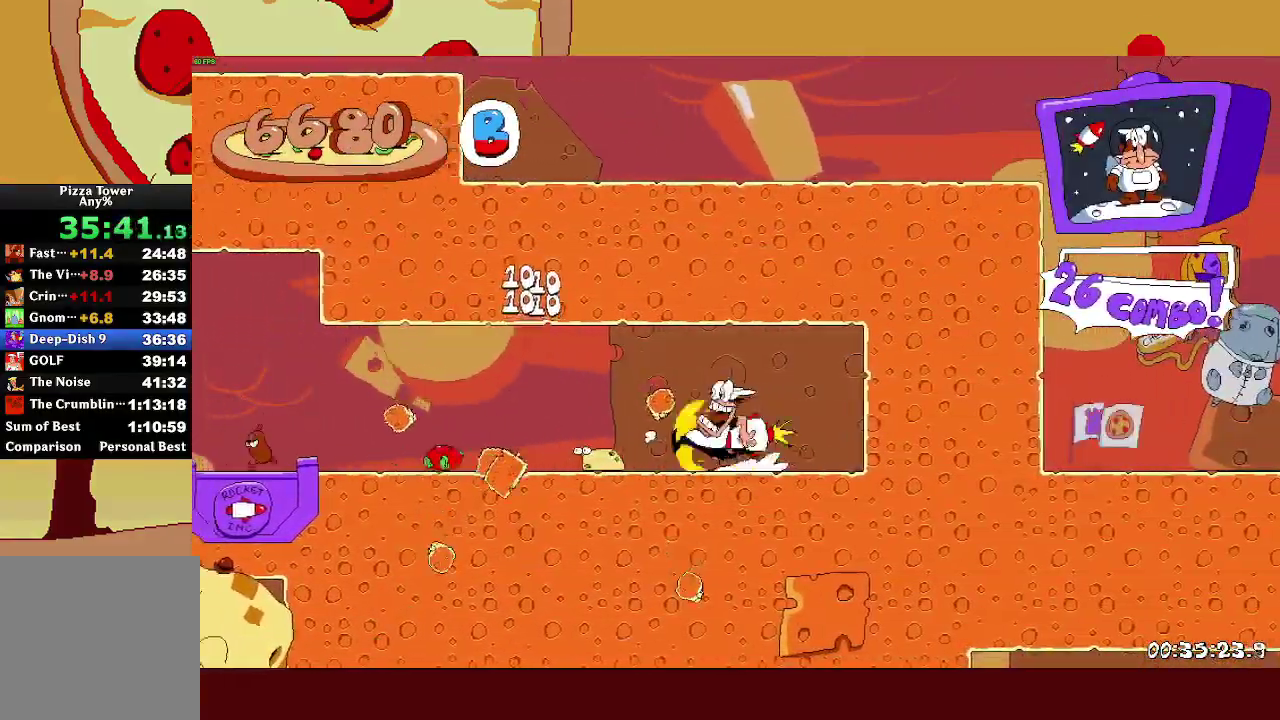
{"buttons": ["R2"], "left_stick": "center", "right_stick": "center", "events": []}
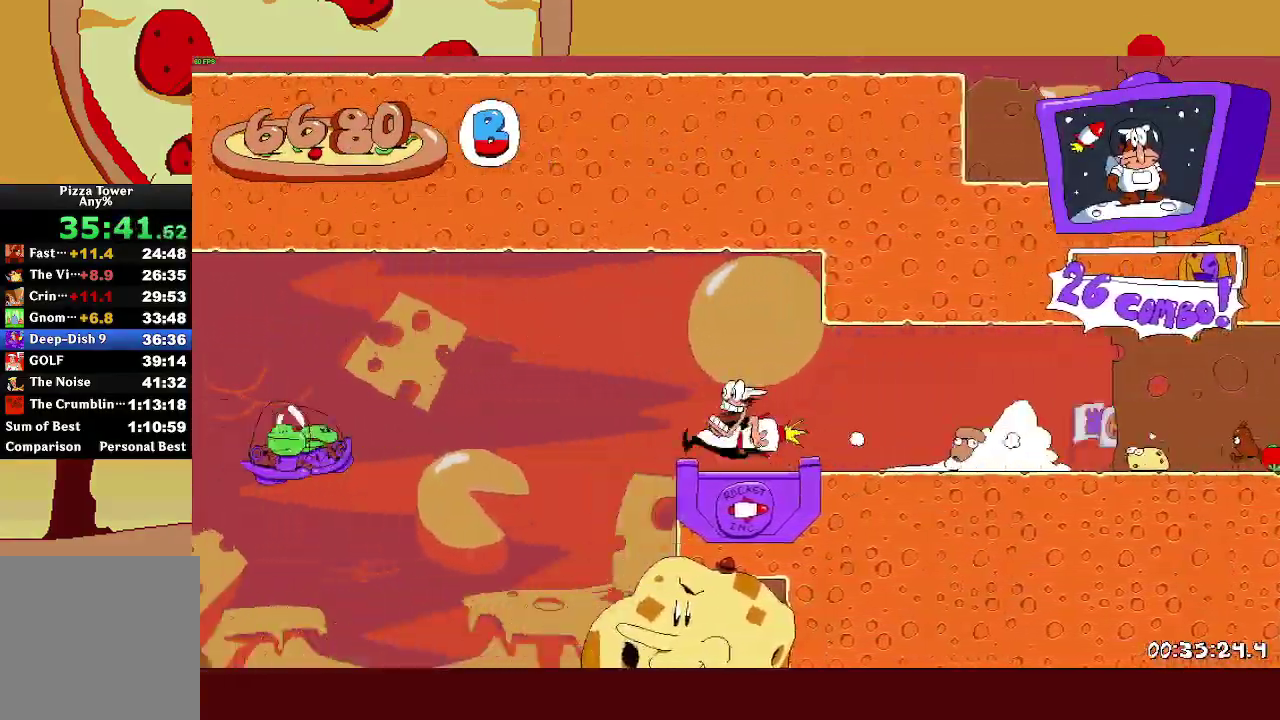
{"buttons": ["R2"], "left_stick": "center", "right_stick": "center", "events": []}
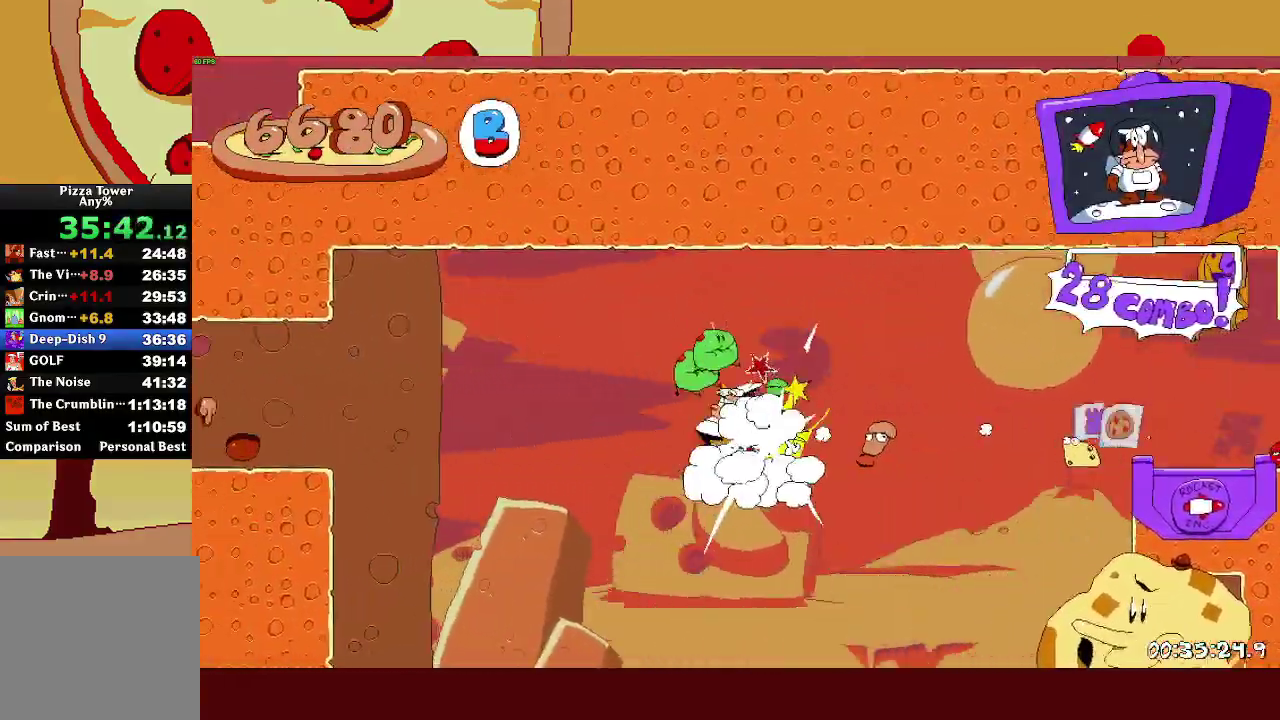
{"buttons": ["R2"], "left_stick": "center", "right_stick": "center", "events": []}
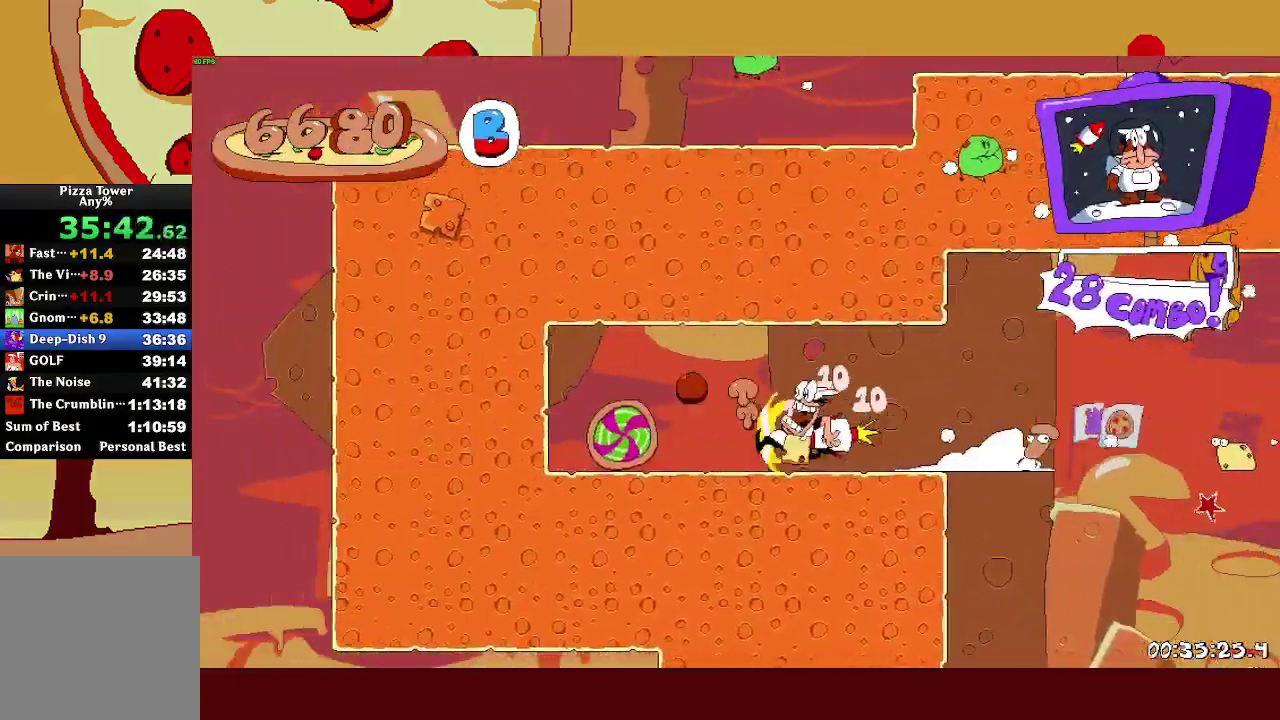
{"buttons": ["R2"], "left_stick": "center", "right_stick": "center", "events": []}
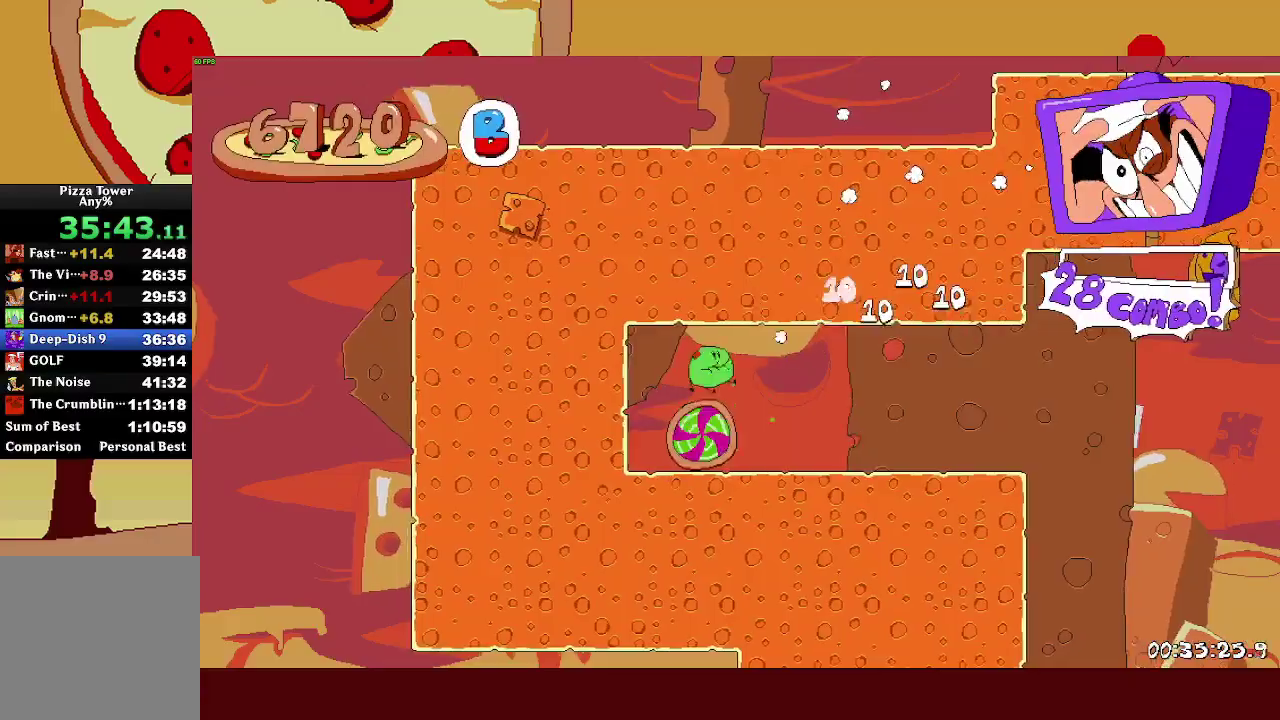
{"buttons": ["R2"], "left_stick": "center", "right_stick": "center", "events": []}
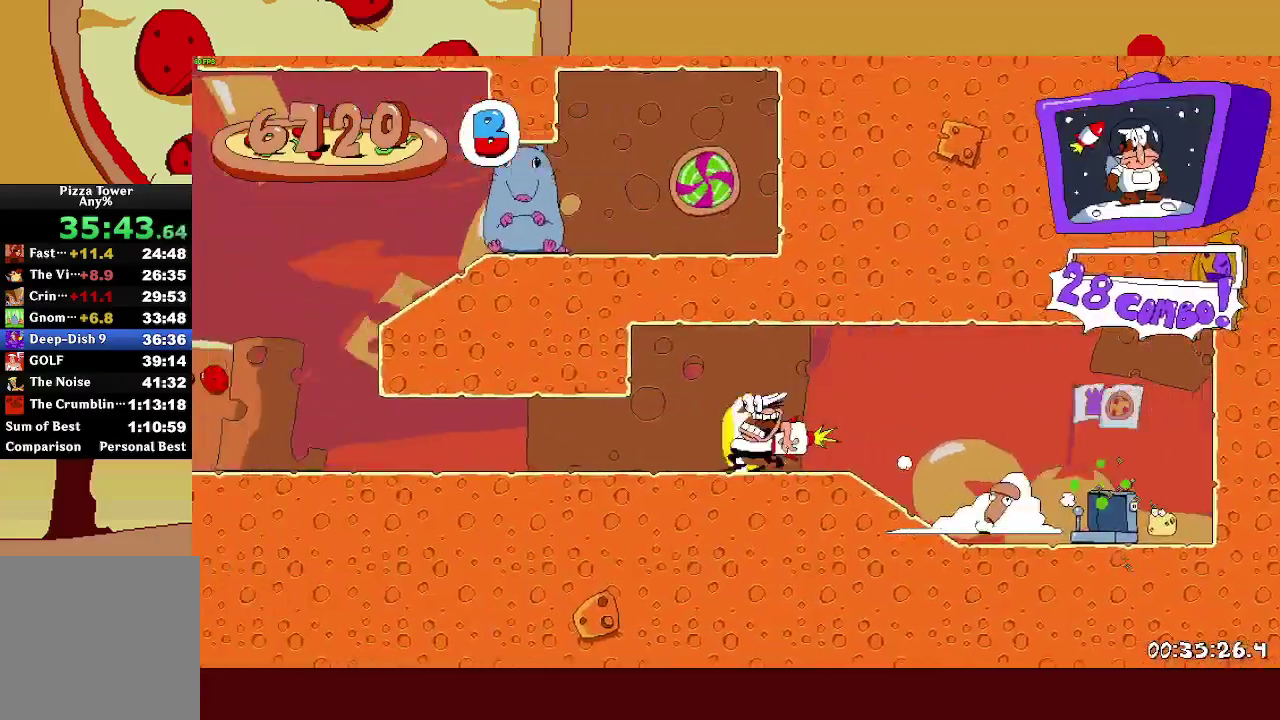
{"buttons": ["R2"], "left_stick": "up-right", "right_stick": "center", "events": [[417, "left_stick", "up-right"]]}